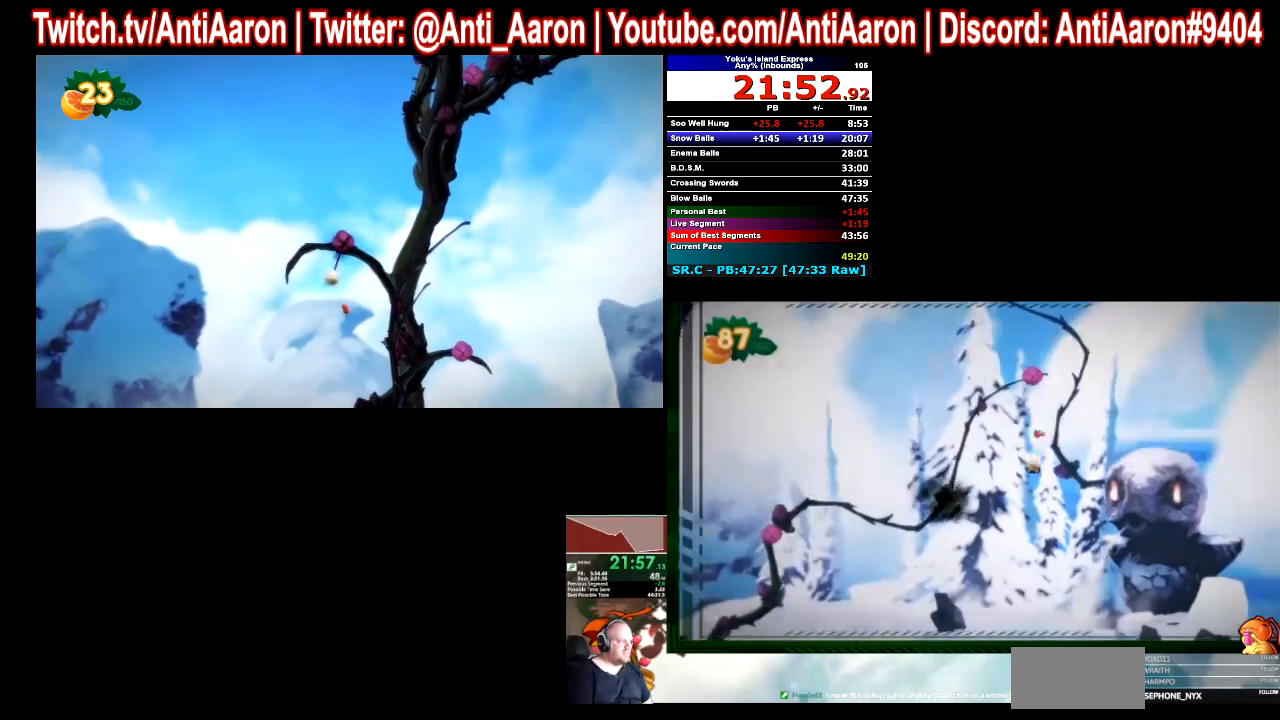
Gameplay with a controller (Xbox layout); each line is a JSON object with the inputs held at the frame after it. Not read: L2 L3 R2 R3.
{"buttons": [], "left_stick": "right", "right_stick": "center"}
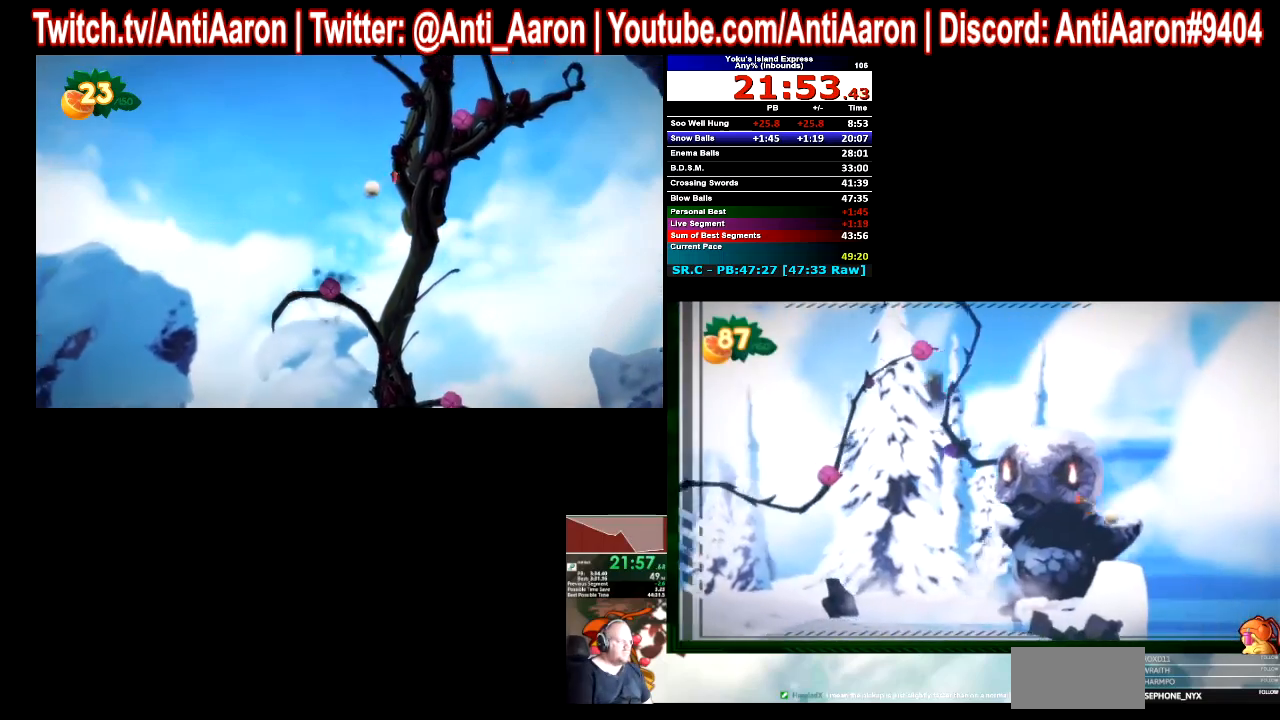
{"buttons": [], "left_stick": "left", "right_stick": "center"}
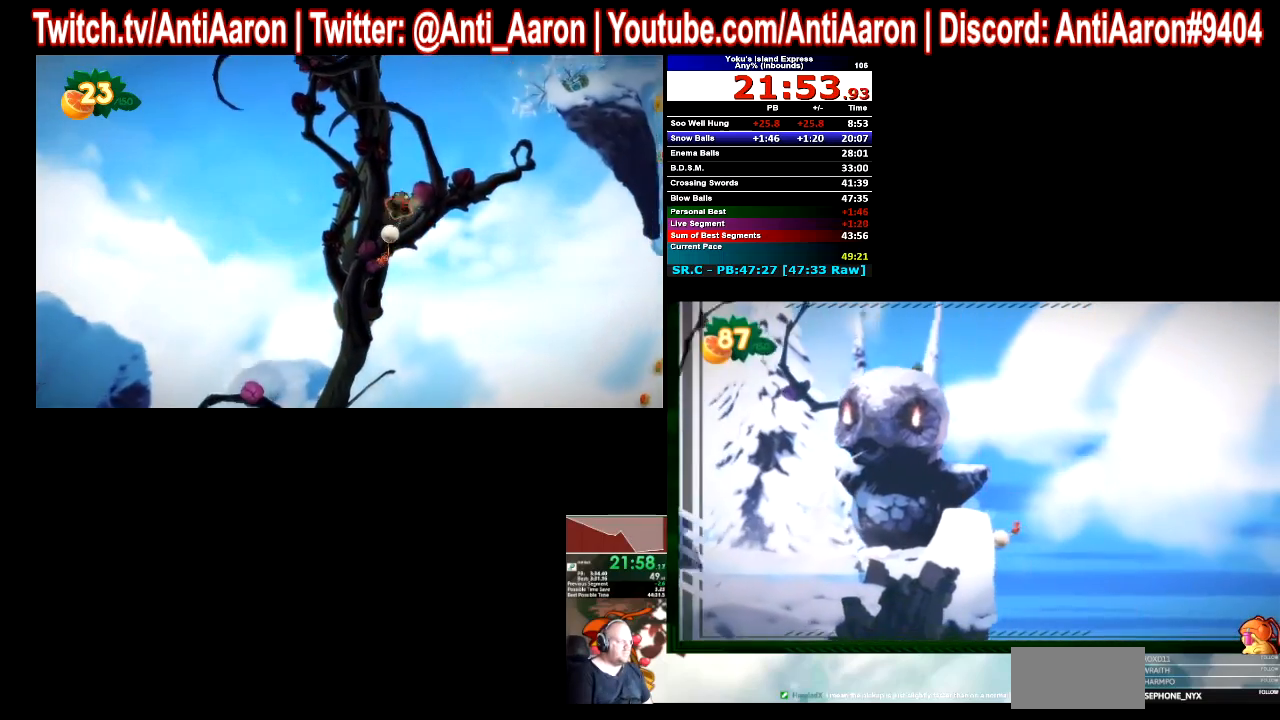
{"buttons": [], "left_stick": "left", "right_stick": "center"}
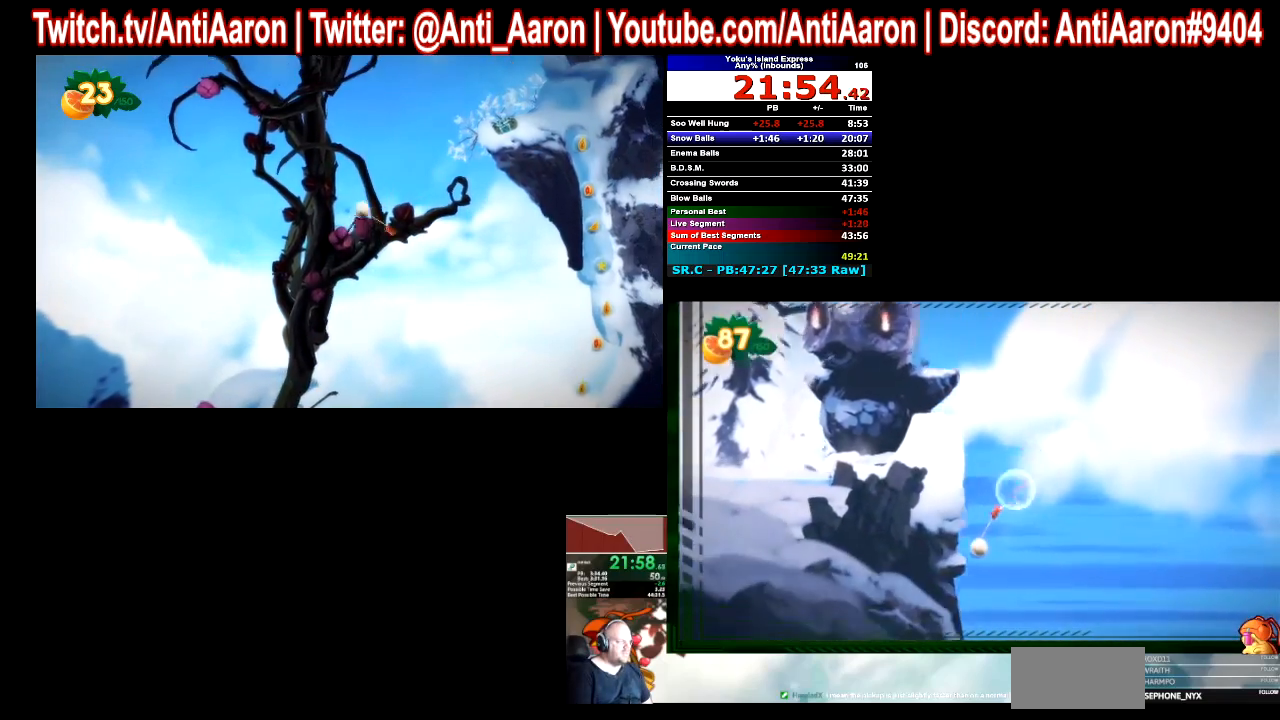
{"buttons": [], "left_stick": "right", "right_stick": "center"}
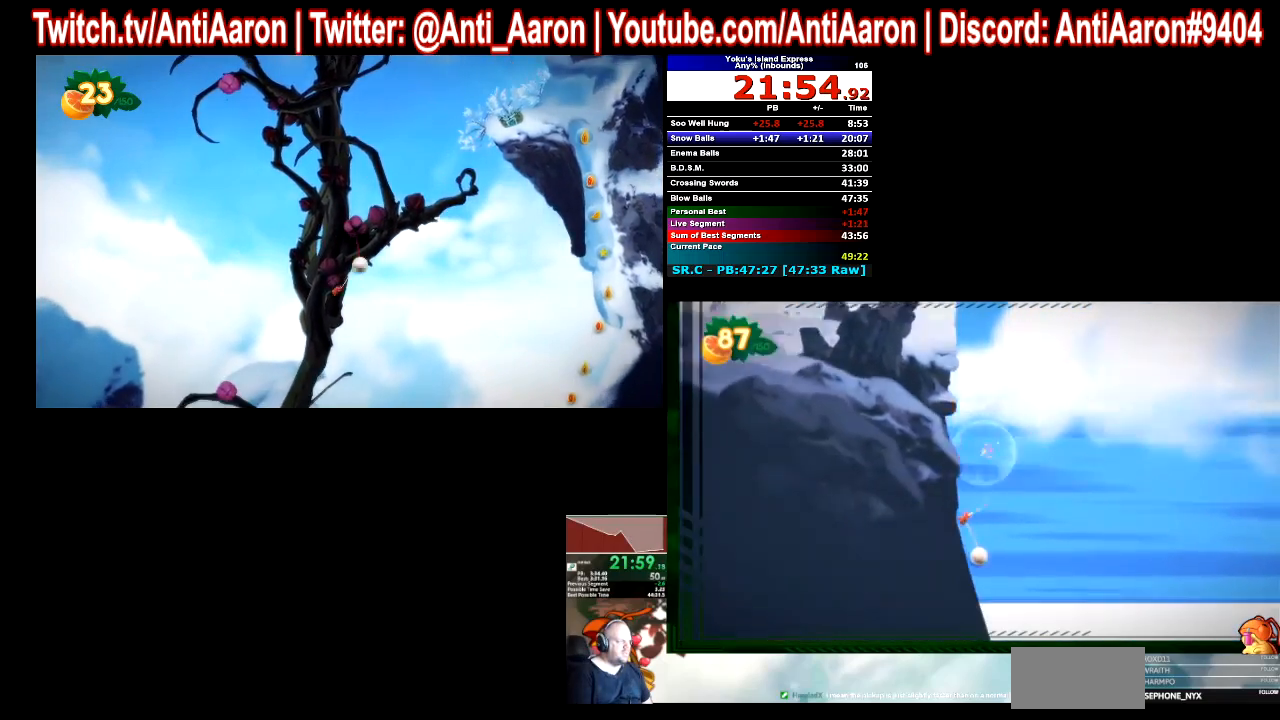
{"buttons": [], "left_stick": "left", "right_stick": "center"}
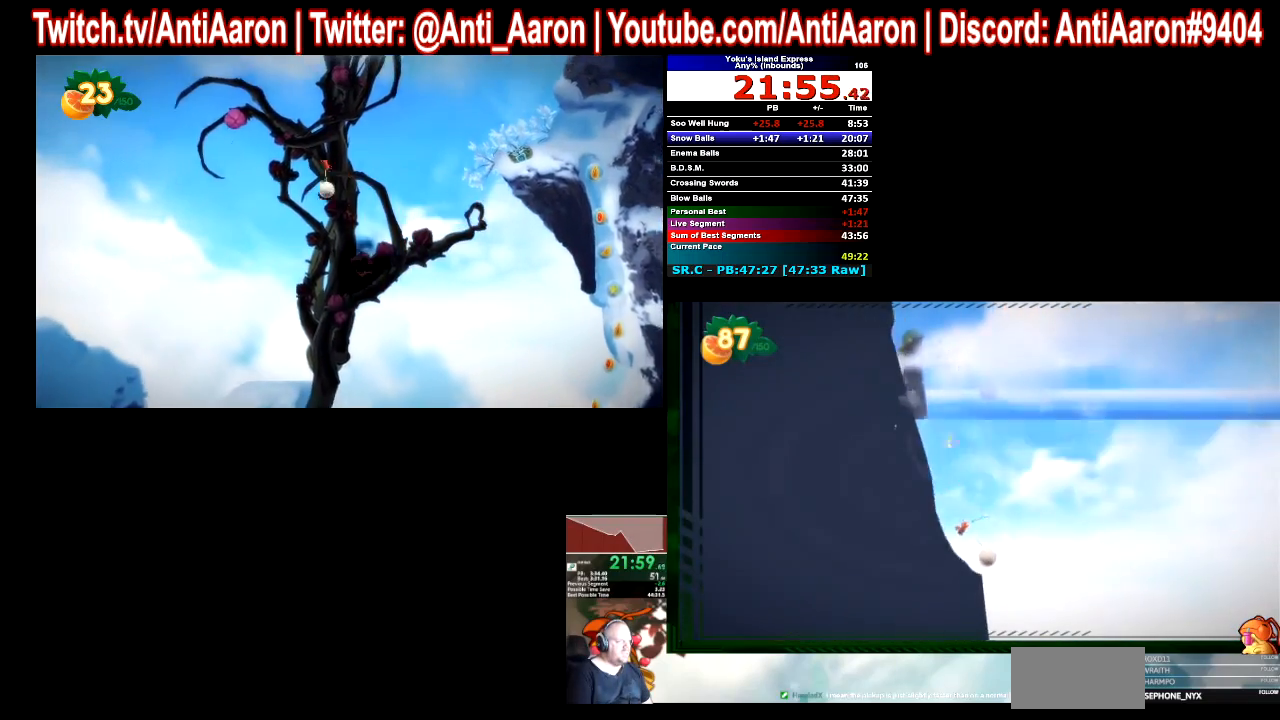
{"buttons": ["A"], "left_stick": "right", "right_stick": "center"}
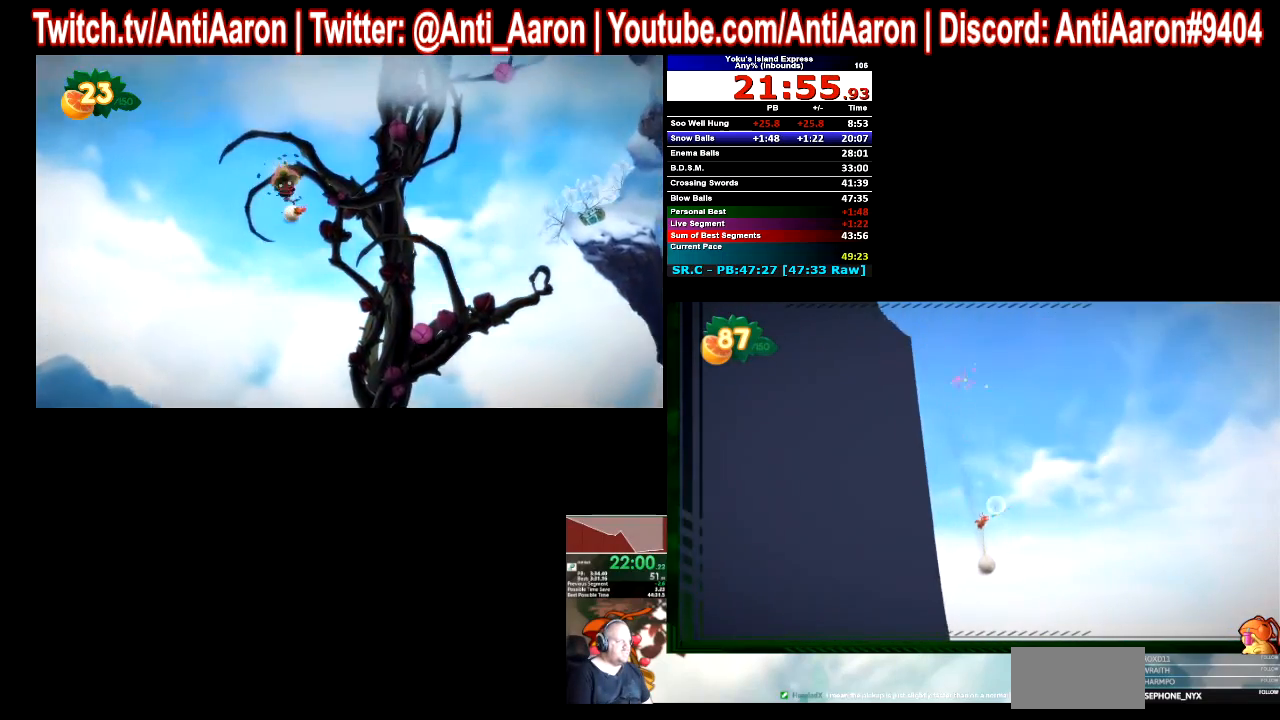
{"buttons": [], "left_stick": "right", "right_stick": "center"}
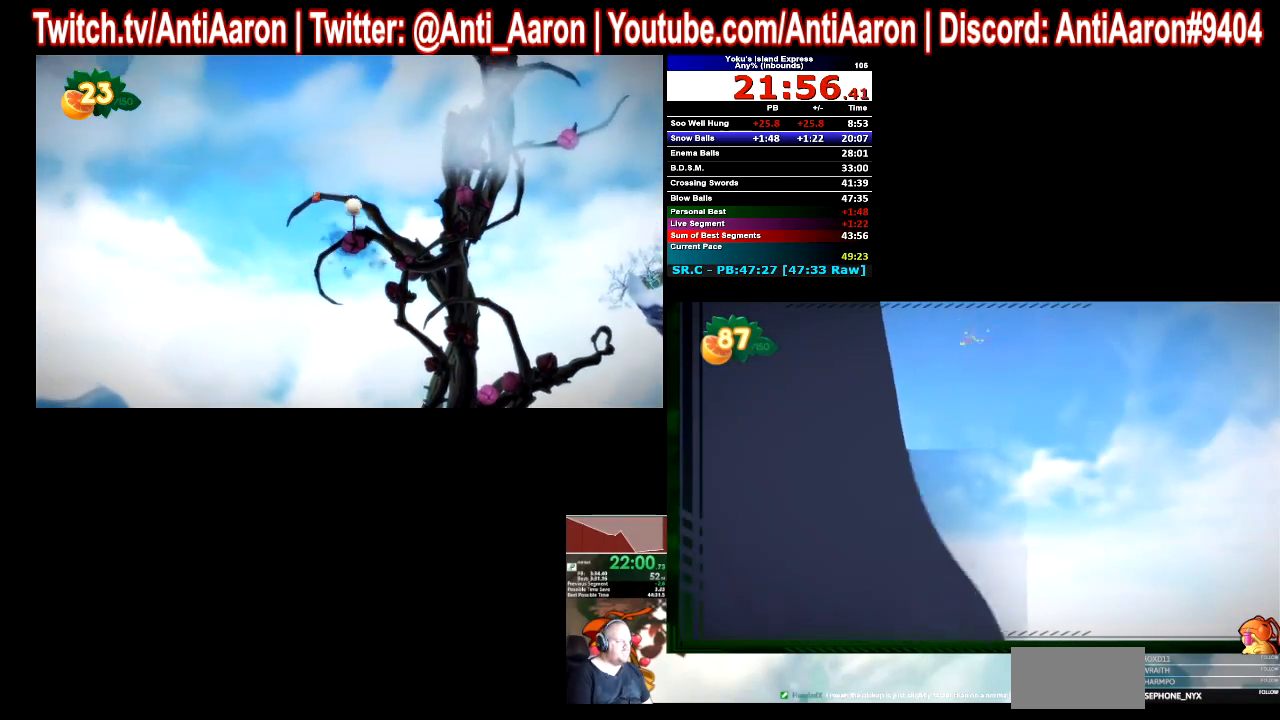
{"buttons": [], "left_stick": "left", "right_stick": "center"}
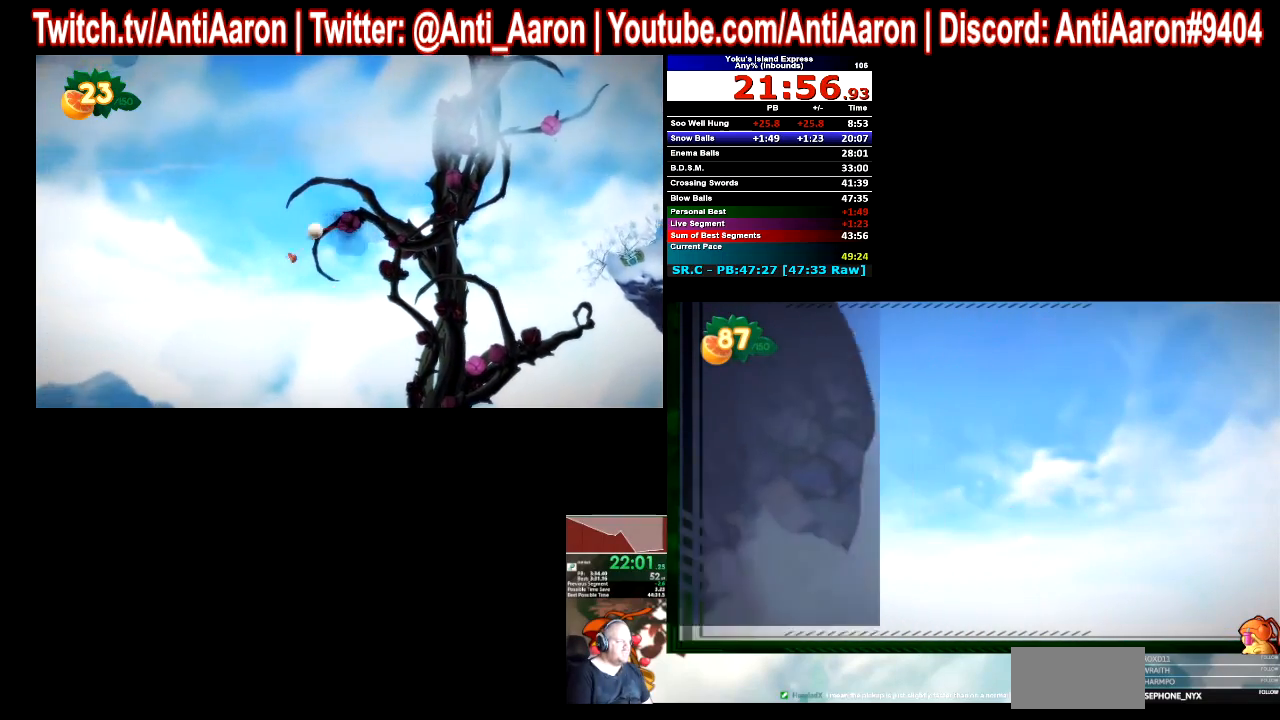
{"buttons": [], "left_stick": "left", "right_stick": "center"}
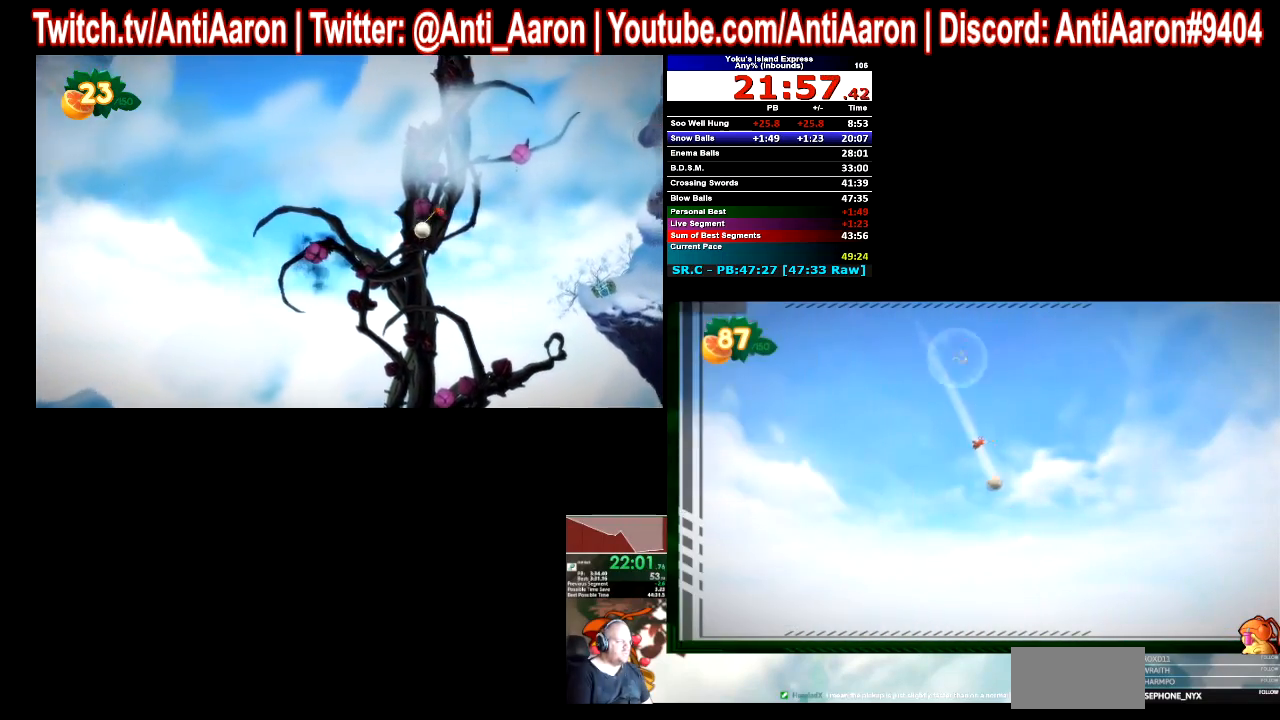
{"buttons": [], "left_stick": "right", "right_stick": "center"}